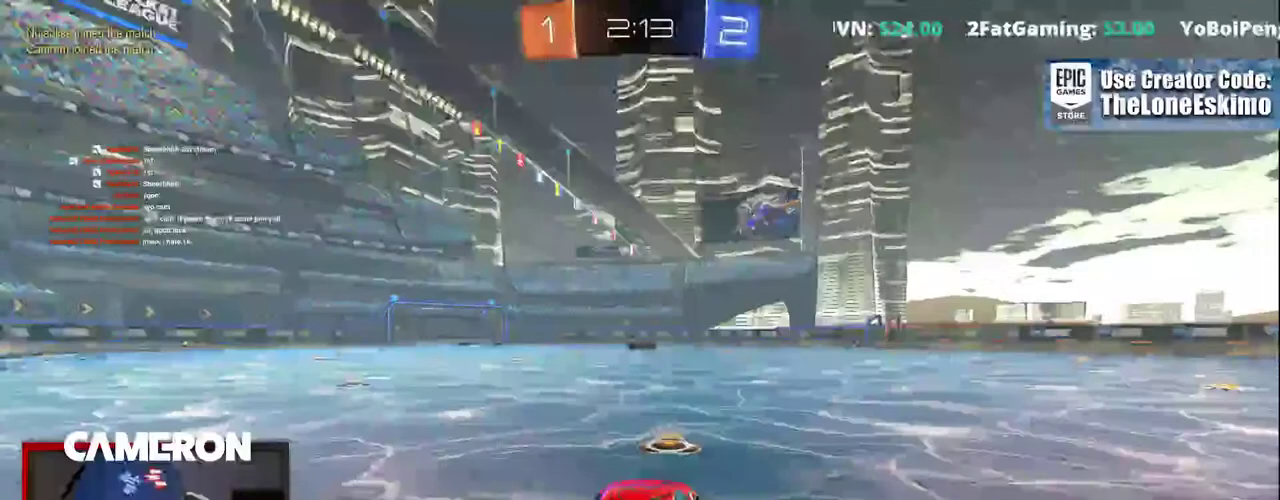
Gameplay with a controller (Xbox layout); each line is a JSON object with the inputs held at the frame after it. "events" lists button and stick changes between this image and that frame as [ms after this image, input, new state], when the widget could be followed in between. This document gives stick clicks only as held states, not as events. Not read: L1 L3 R1.
{"buttons": ["R2", "HOME"], "left_stick": "center", "right_stick": "right"}
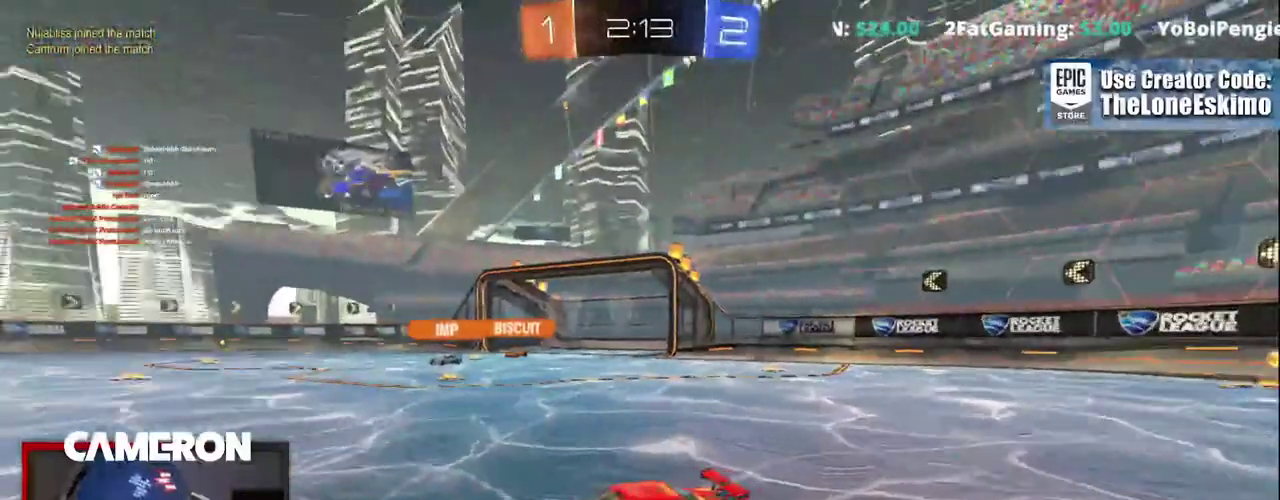
{"buttons": ["R2"], "left_stick": "center", "right_stick": "center"}
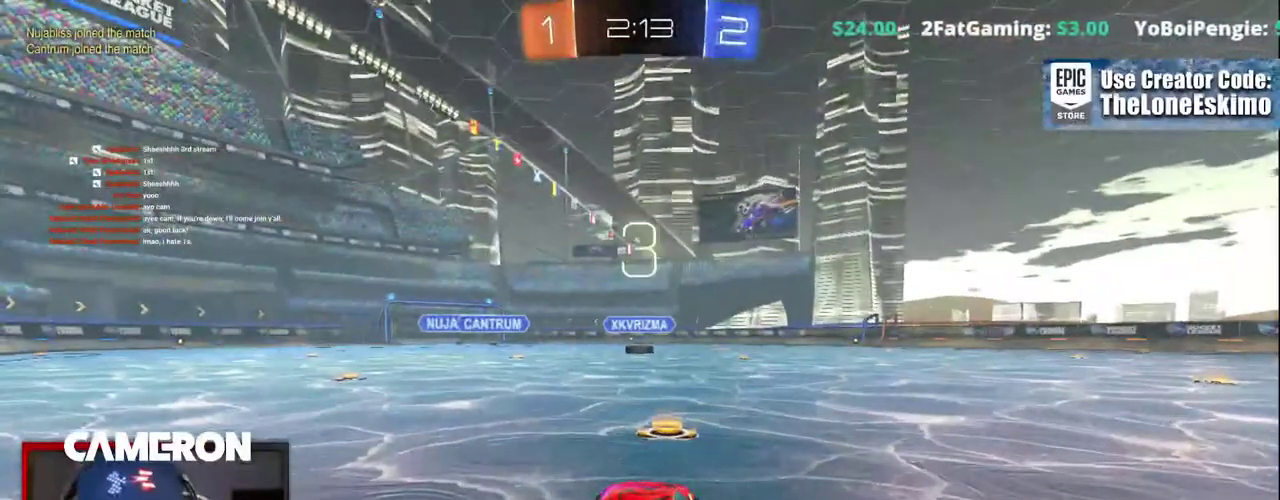
{"buttons": ["R2"], "left_stick": "center", "right_stick": "center", "events": [[183, "right_stick", "left"], [367, "right_stick", "center"]]}
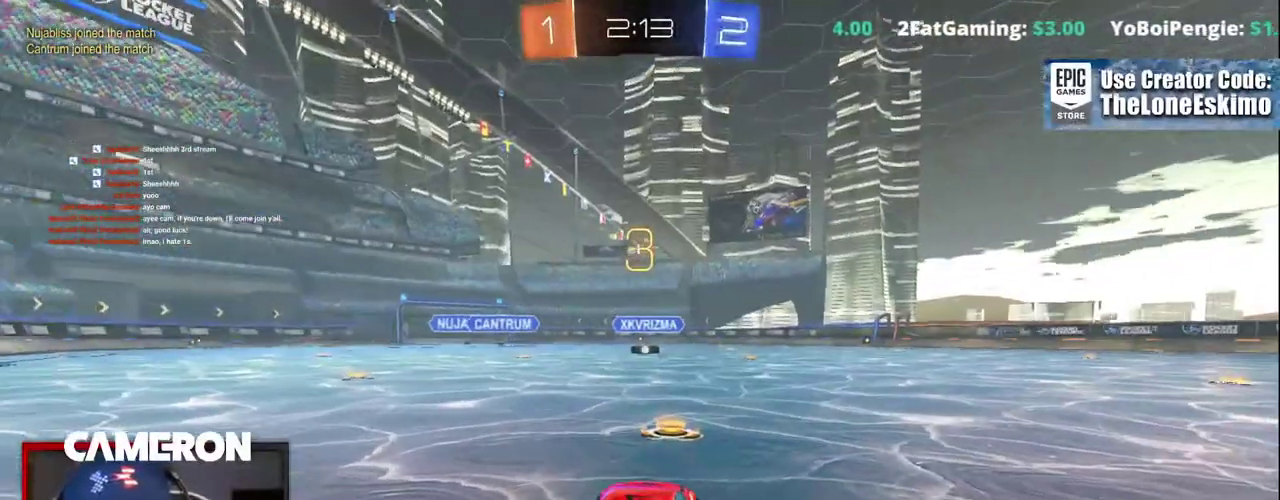
{"buttons": ["B", "R2"], "left_stick": "center", "right_stick": "center", "events": [[167, "B", "down"]]}
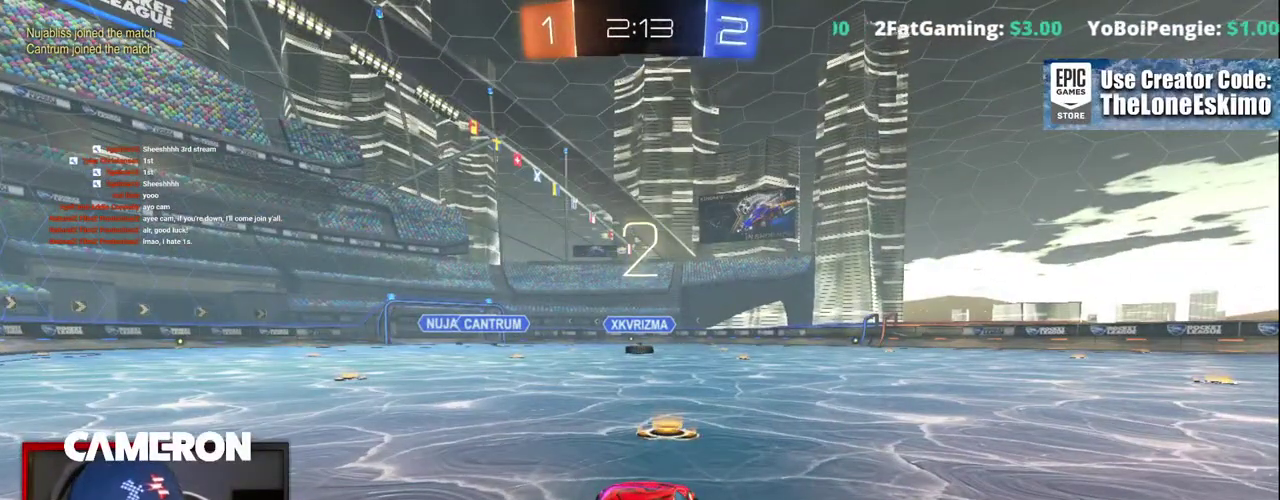
{"buttons": ["B", "R2"], "left_stick": "center", "right_stick": "center", "events": []}
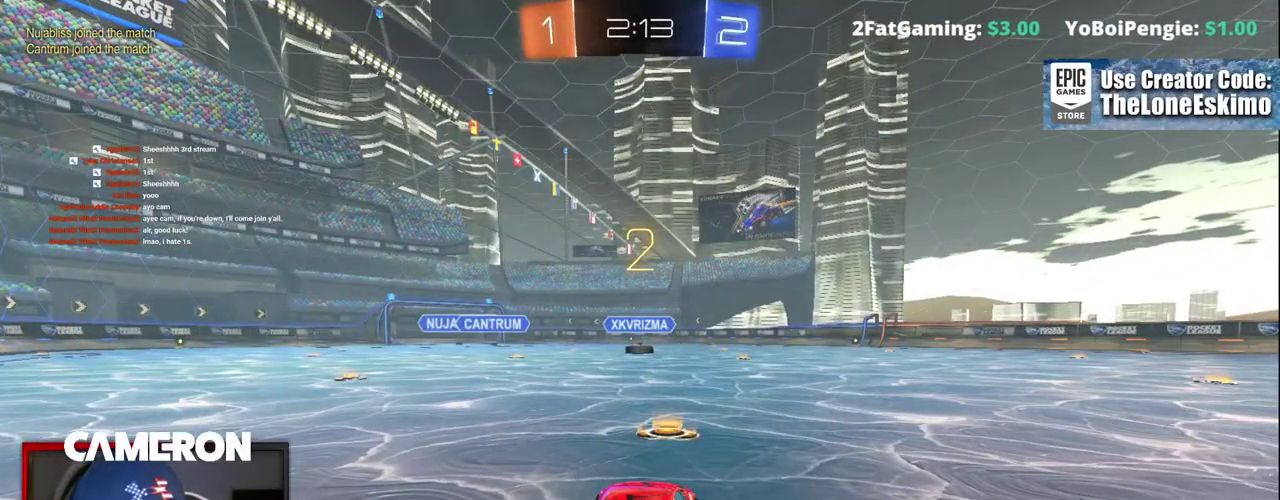
{"buttons": ["B", "R2"], "left_stick": "center", "right_stick": "center", "events": []}
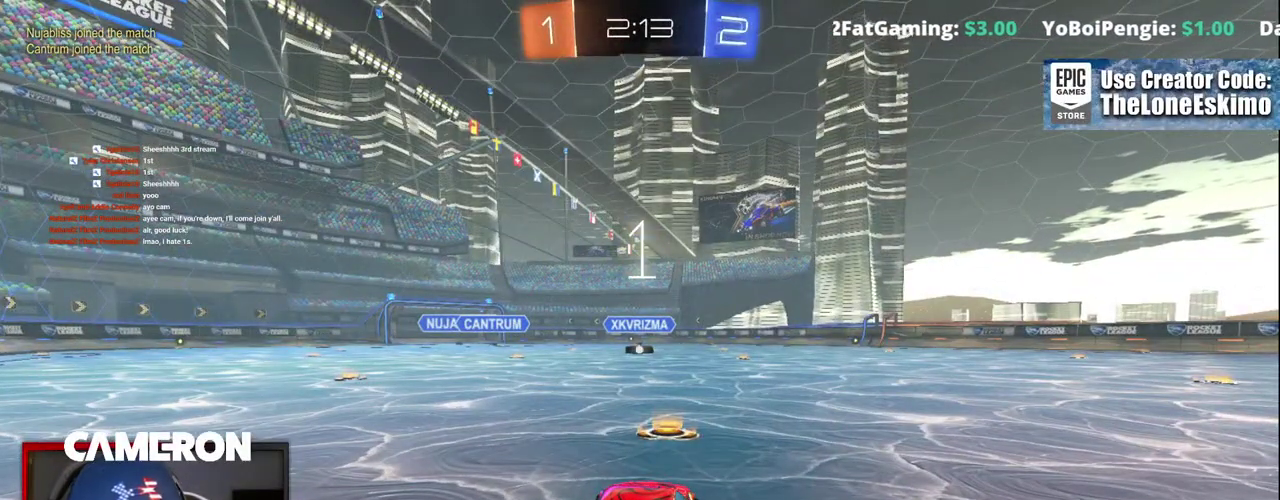
{"buttons": ["B", "R2"], "left_stick": "center", "right_stick": "center", "events": []}
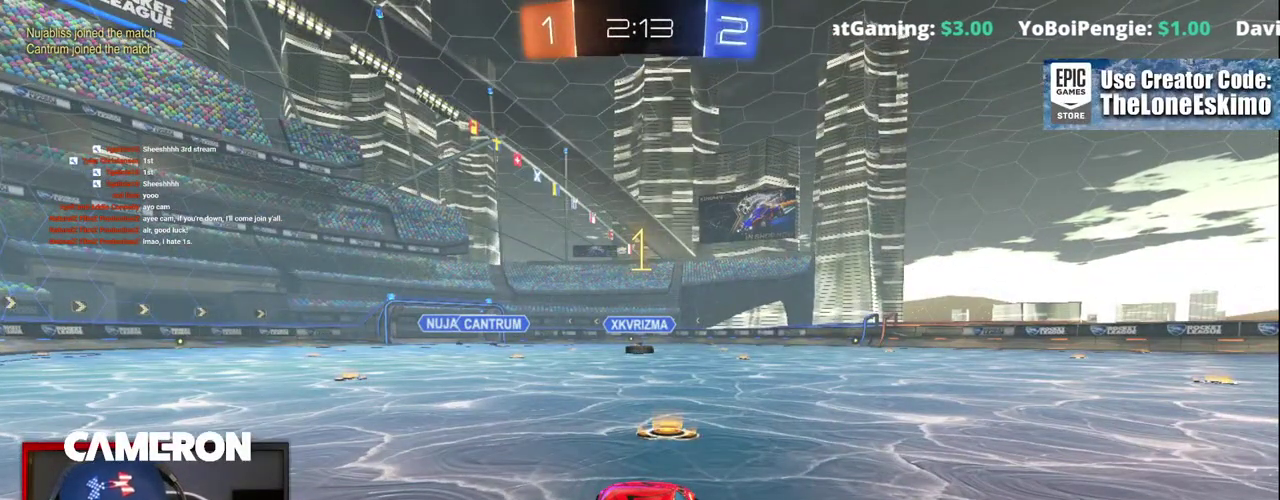
{"buttons": ["B", "R2"], "left_stick": "center", "right_stick": "center", "events": []}
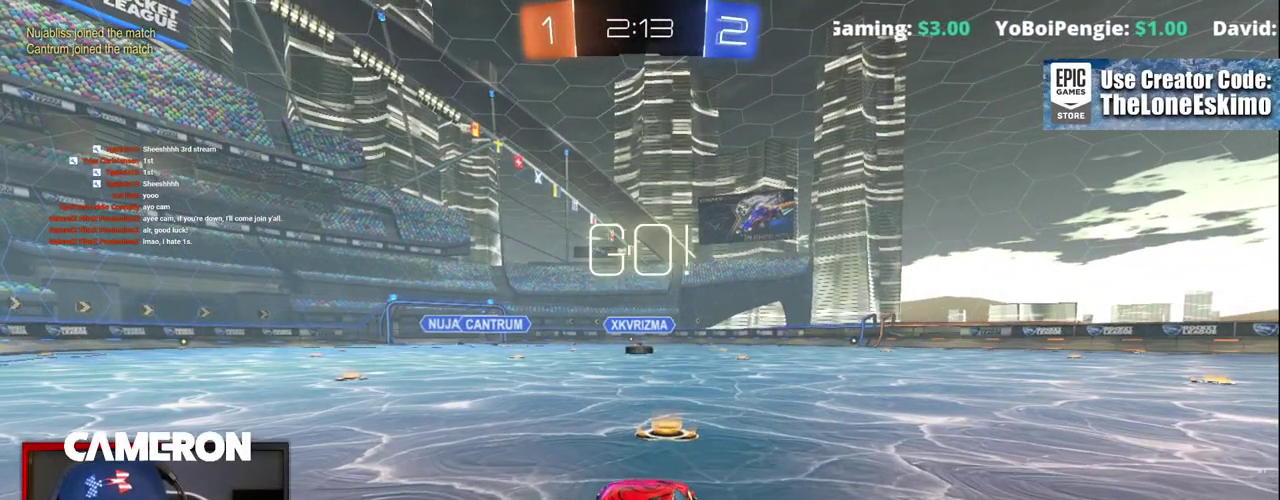
{"buttons": ["B", "R2"], "left_stick": "up-left", "right_stick": "center"}
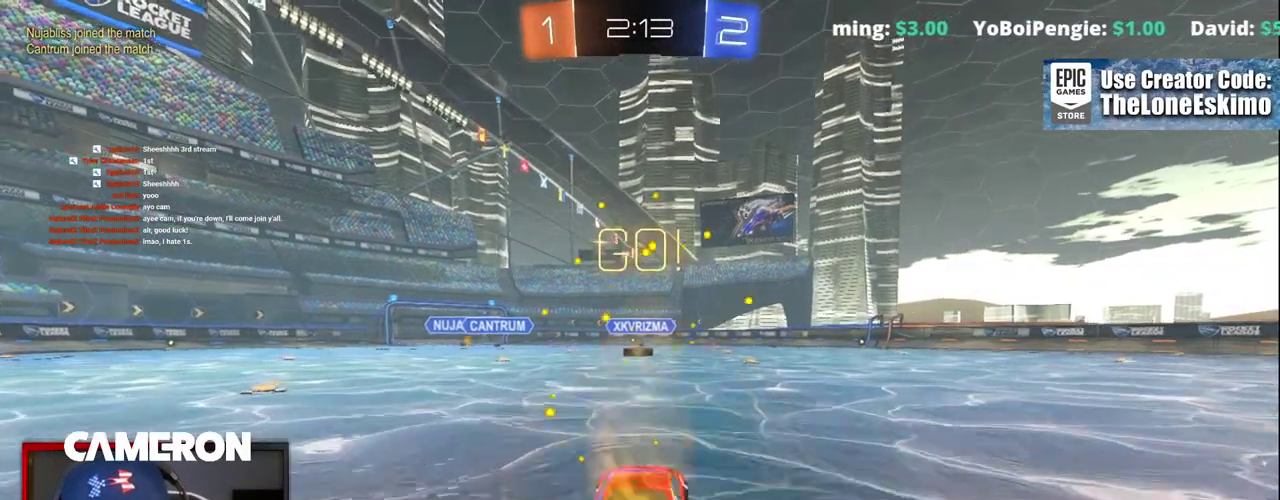
{"buttons": ["B", "R2"], "left_stick": "center", "right_stick": "center"}
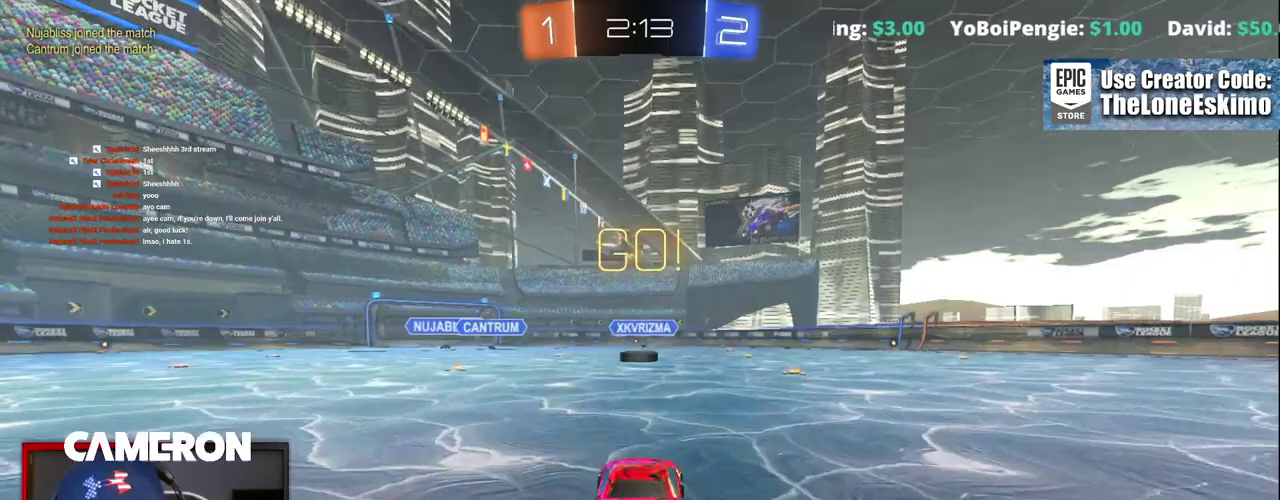
{"buttons": ["L2"], "left_stick": "center", "right_stick": "center", "events": [[367, "B", "up"], [450, "R2", "up"], [467, "L2", "down"]]}
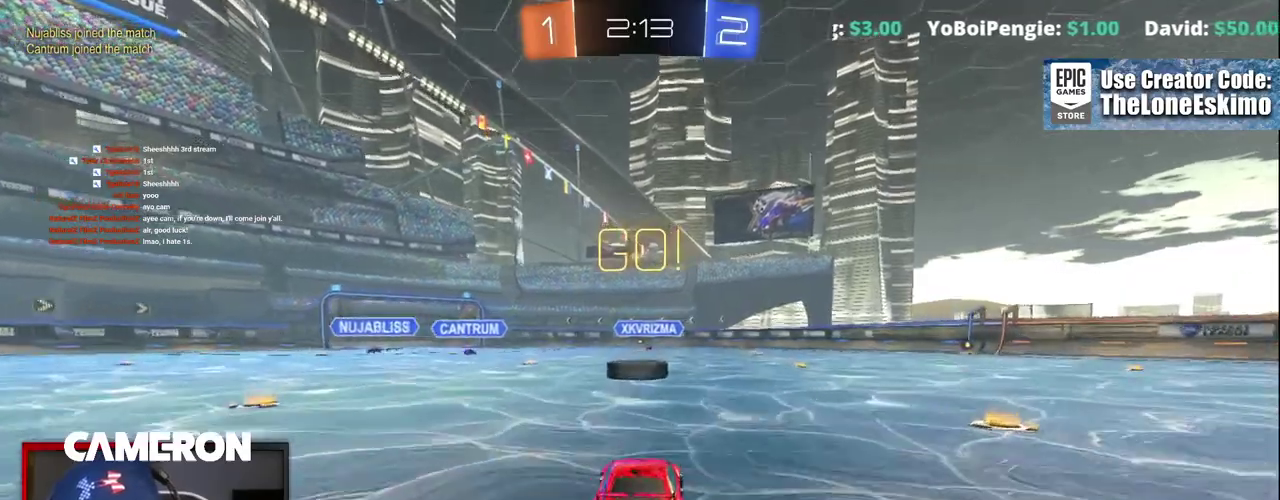
{"buttons": ["R2"], "left_stick": "left", "right_stick": "center", "events": [[150, "left_stick", "right"], [267, "left_stick", "center"], [367, "L2", "up"], [383, "R2", "down"], [383, "left_stick", "left"]]}
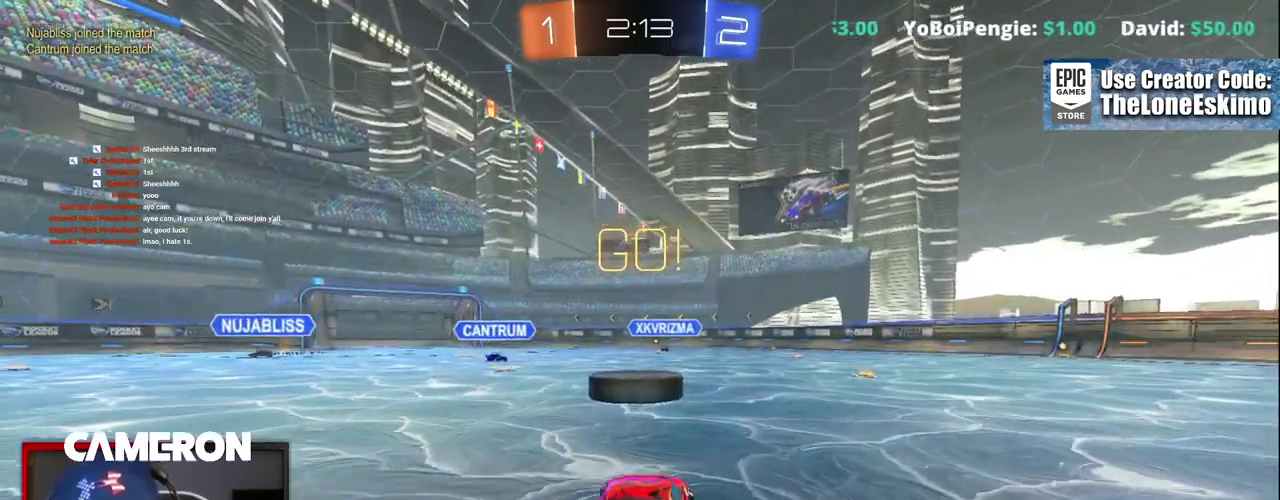
{"buttons": ["R2"], "left_stick": "center", "right_stick": "center", "events": [[67, "left_stick", "right"], [233, "L2", "down"], [233, "R2", "up"], [283, "left_stick", "up-left"], [383, "left_stick", "center"], [400, "L2", "up"], [400, "R2", "down"]]}
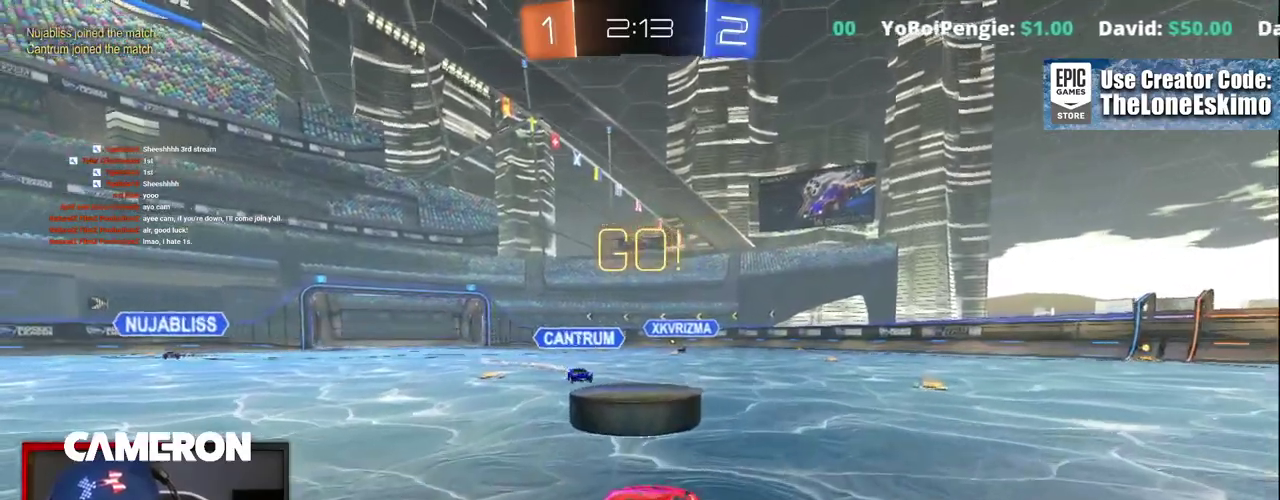
{"buttons": ["R2"], "left_stick": "right", "right_stick": "center", "events": [[100, "B", "down"], [167, "left_stick", "left"], [250, "B", "up"], [350, "left_stick", "right"]]}
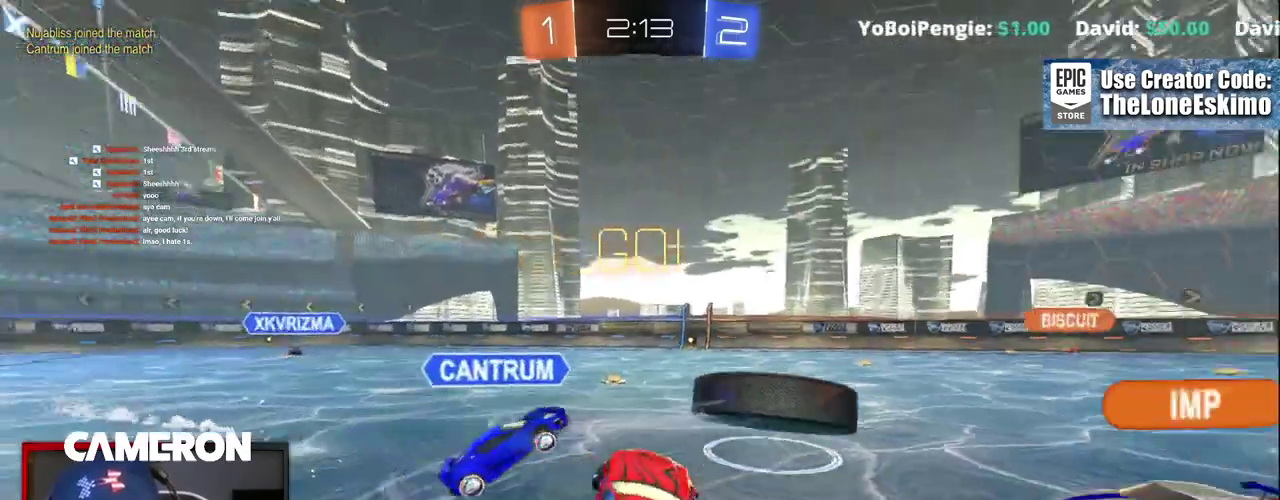
{"buttons": ["R2"], "left_stick": "center", "right_stick": "center", "events": [[67, "left_stick", "center"], [333, "left_stick", "right"], [467, "left_stick", "center"]]}
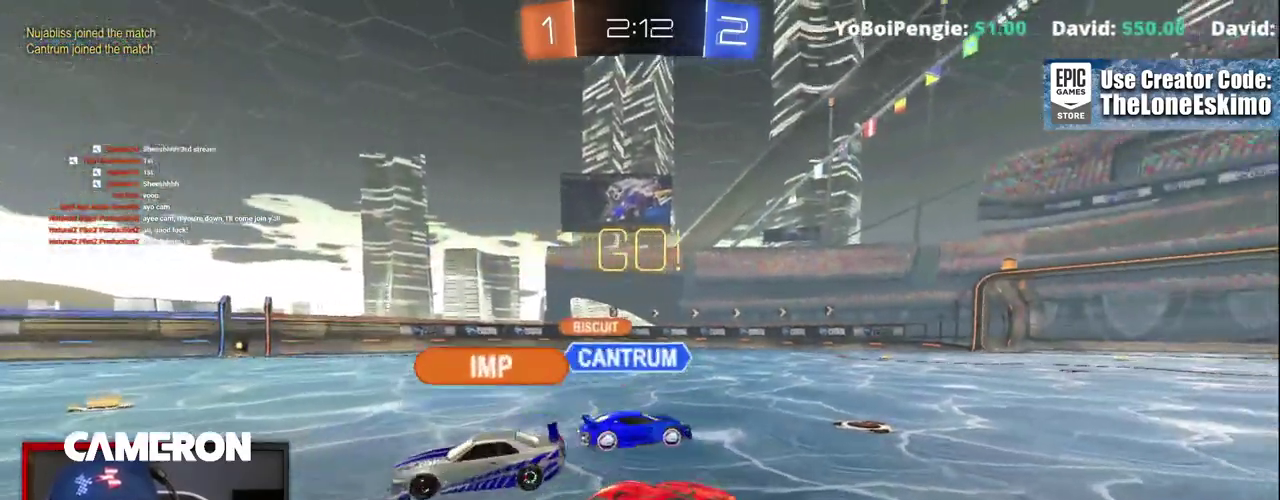
{"buttons": ["R2"], "left_stick": "right", "right_stick": "center", "events": [[183, "left_stick", "left"], [283, "left_stick", "center"], [383, "left_stick", "right"]]}
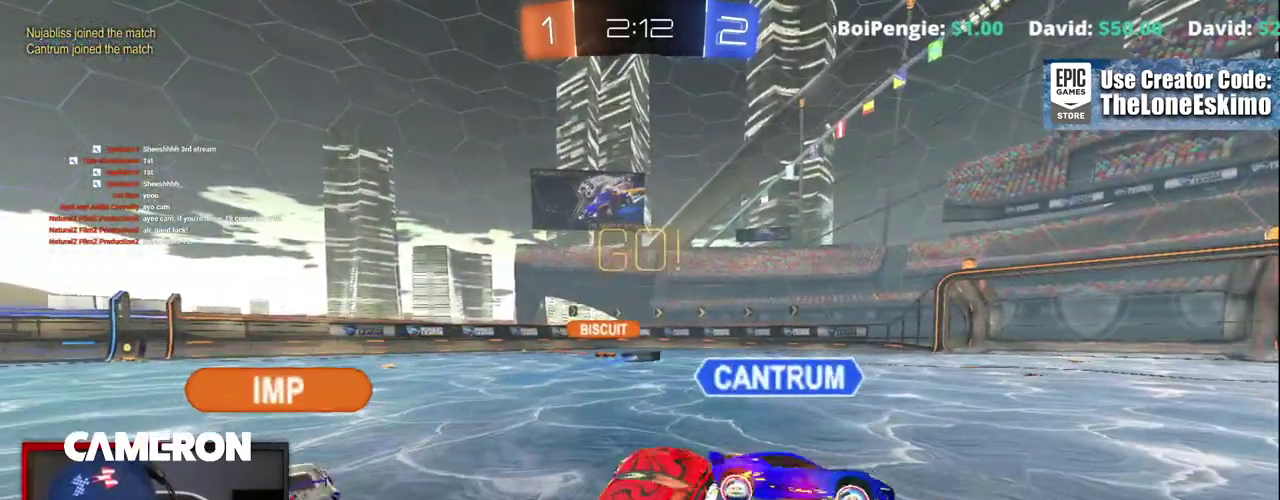
{"buttons": ["R2"], "left_stick": "right", "right_stick": "center", "events": [[117, "left_stick", "center"], [267, "left_stick", "right"]]}
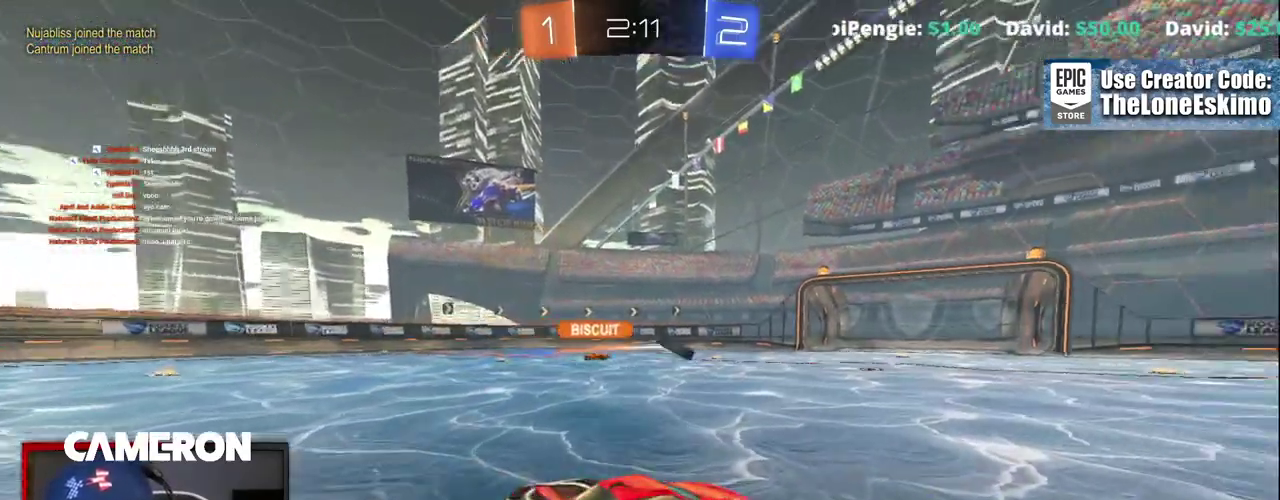
{"buttons": ["R2"], "left_stick": "left", "right_stick": "center", "events": [[50, "left_stick", "center"], [483, "left_stick", "left"]]}
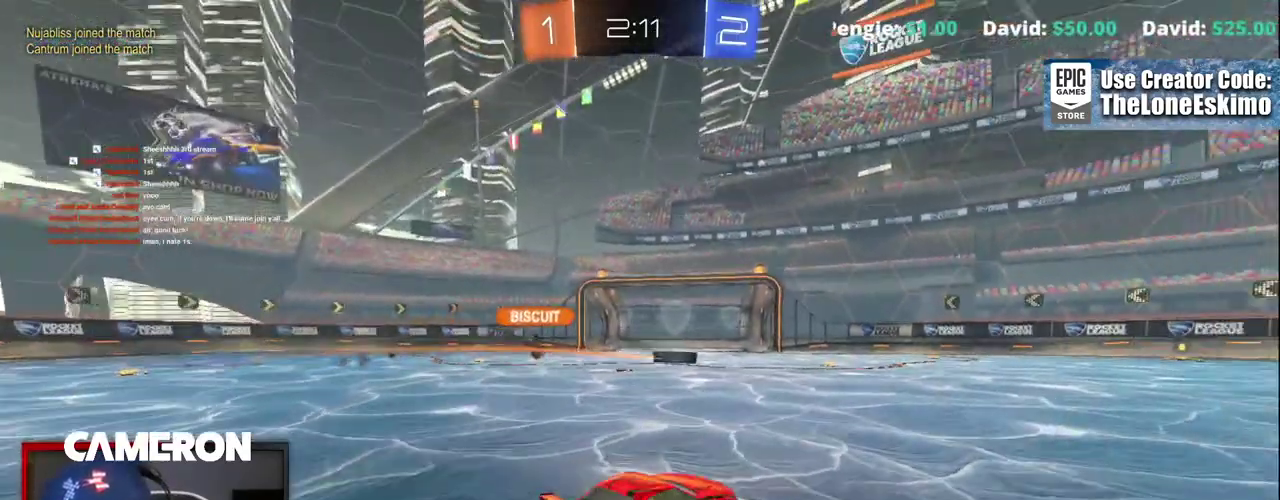
{"buttons": ["R2"], "left_stick": "center", "right_stick": "center", "events": [[183, "left_stick", "center"], [267, "left_stick", "right"], [383, "left_stick", "center"]]}
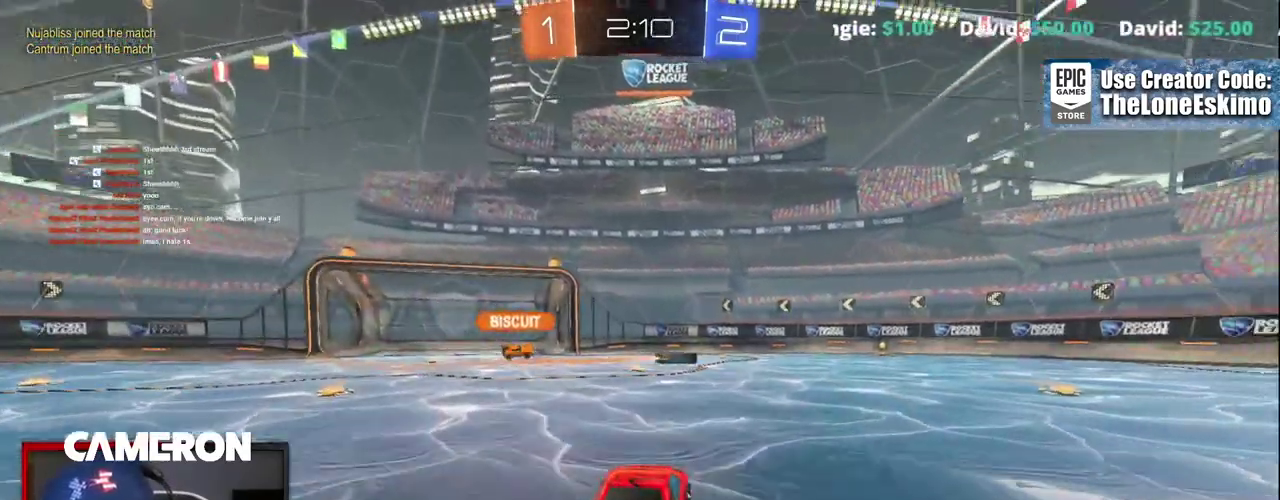
{"buttons": ["R2"], "left_stick": "center", "right_stick": "center", "events": []}
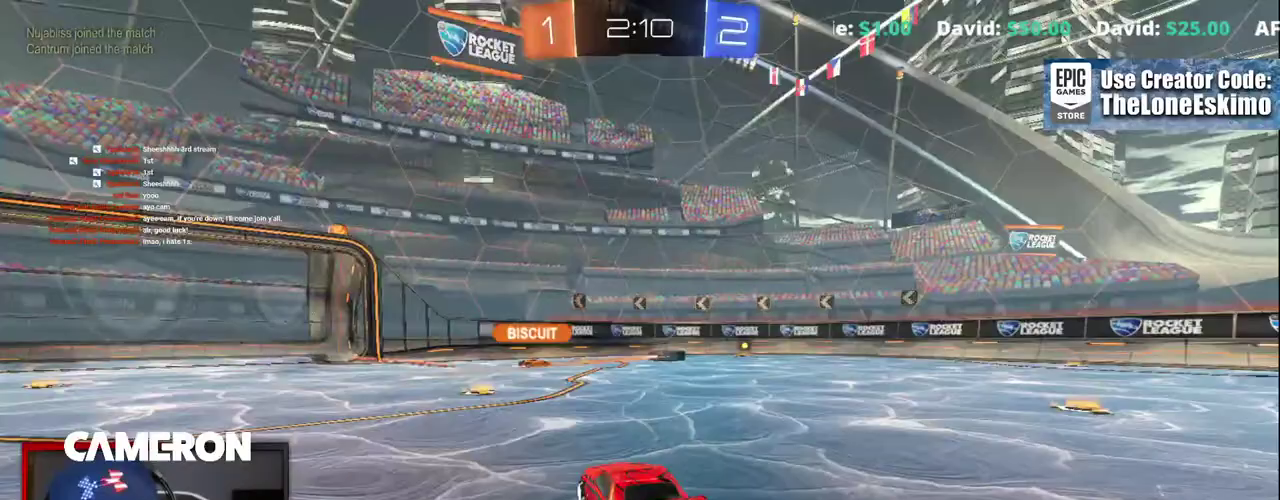
{"buttons": ["R2"], "left_stick": "left", "right_stick": "center", "events": [[100, "left_stick", "left"], [233, "left_stick", "center"], [333, "left_stick", "left"]]}
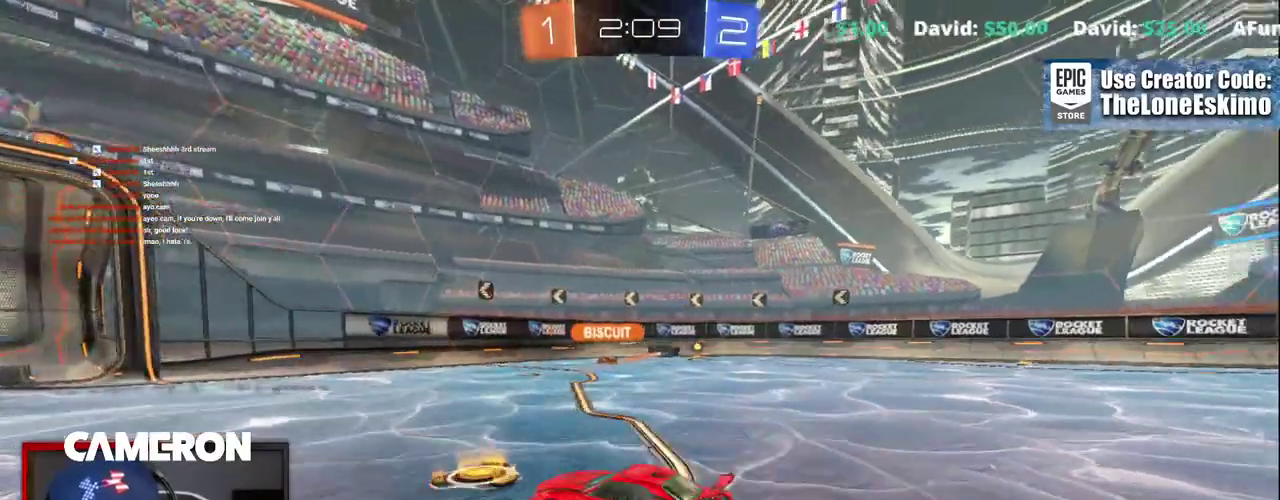
{"buttons": ["R2"], "left_stick": "center", "right_stick": "center", "events": [[367, "X", "down"], [417, "left_stick", "center"], [450, "X", "up"]]}
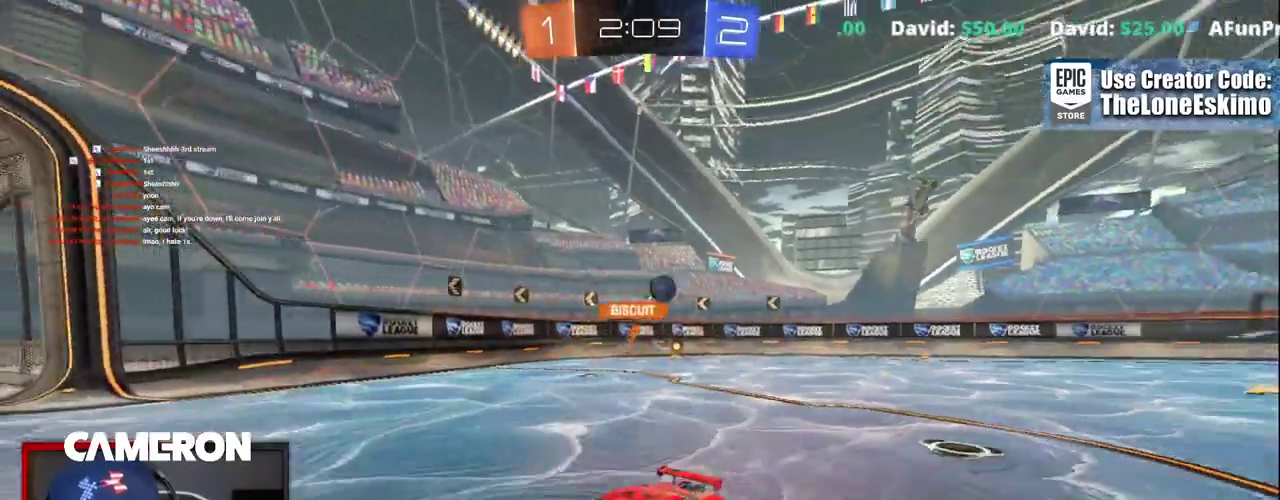
{"buttons": ["X", "R2"], "left_stick": "right", "right_stick": "center", "events": [[200, "left_stick", "right"], [417, "X", "down"]]}
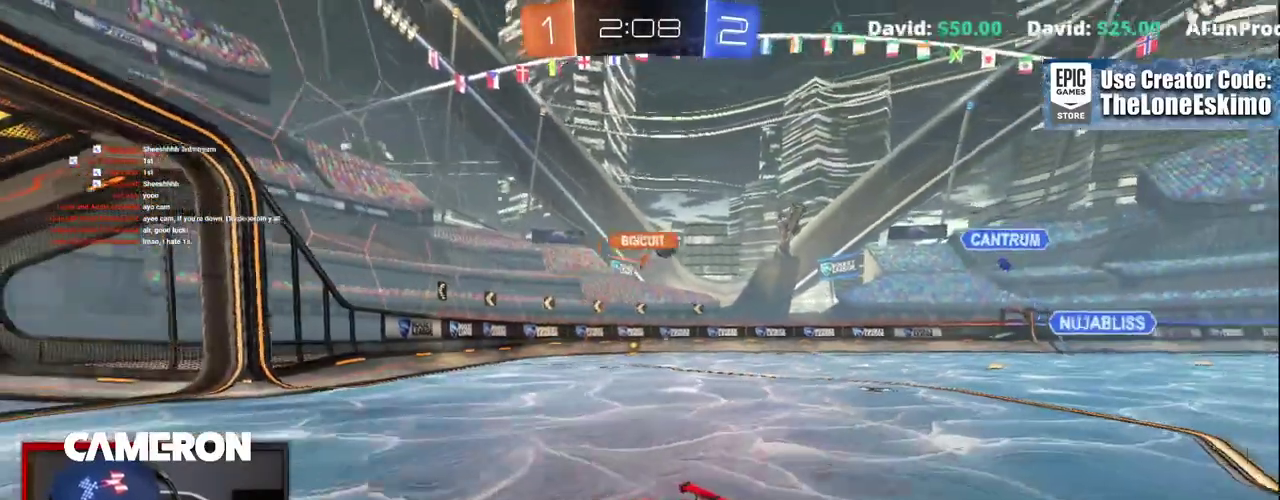
{"buttons": ["L2"], "left_stick": "center", "right_stick": "center"}
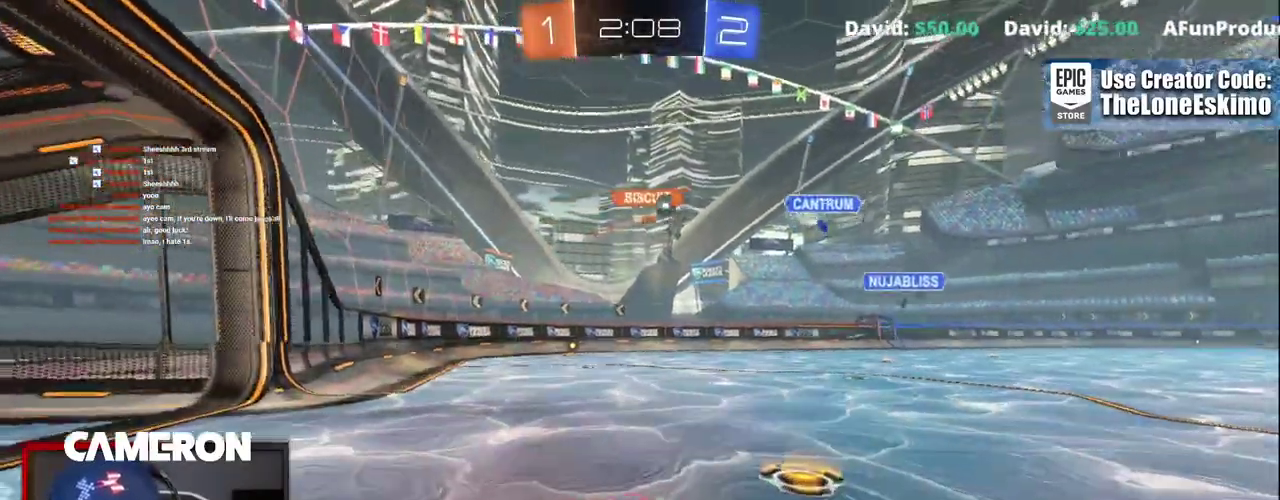
{"buttons": ["L2"], "left_stick": "left", "right_stick": "center"}
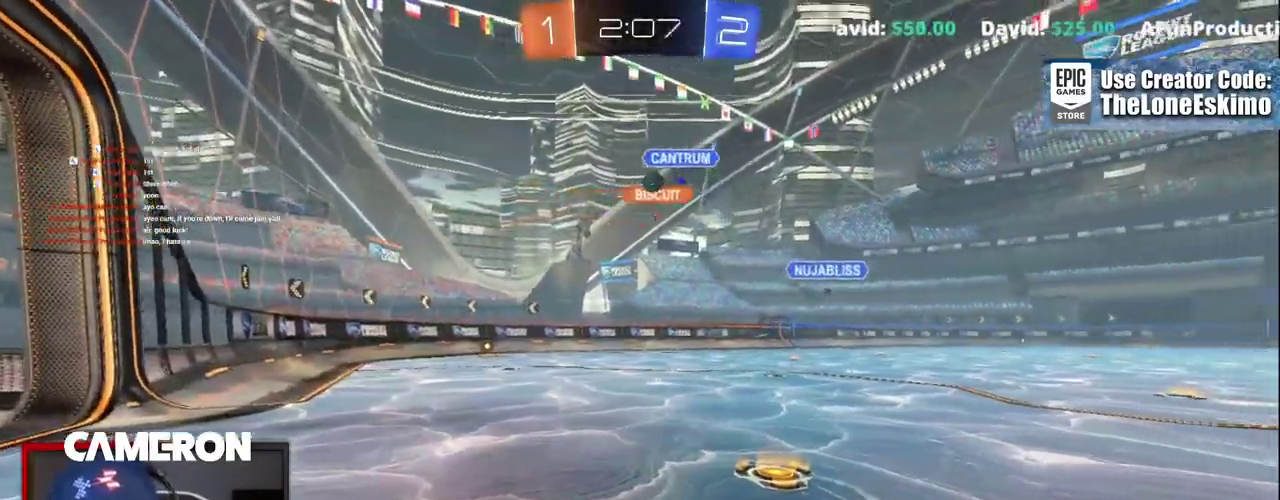
{"buttons": ["R2"], "left_stick": "right", "right_stick": "center", "events": [[133, "L2", "up"], [133, "R2", "down"], [150, "left_stick", "right"]]}
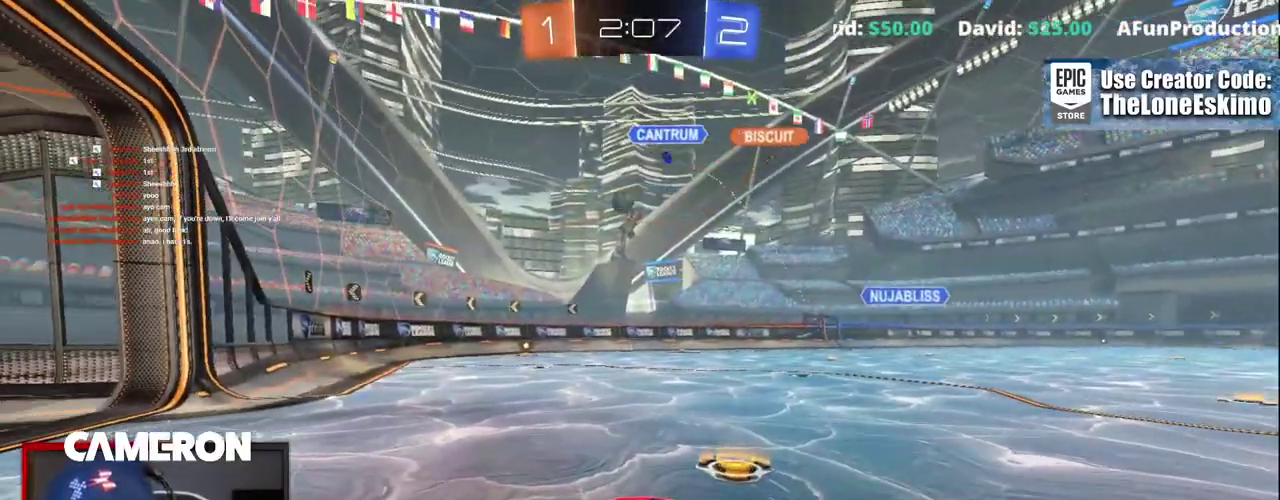
{"buttons": ["B", "R2"], "left_stick": "left", "right_stick": "center", "events": [[217, "left_stick", "left"], [500, "B", "down"]]}
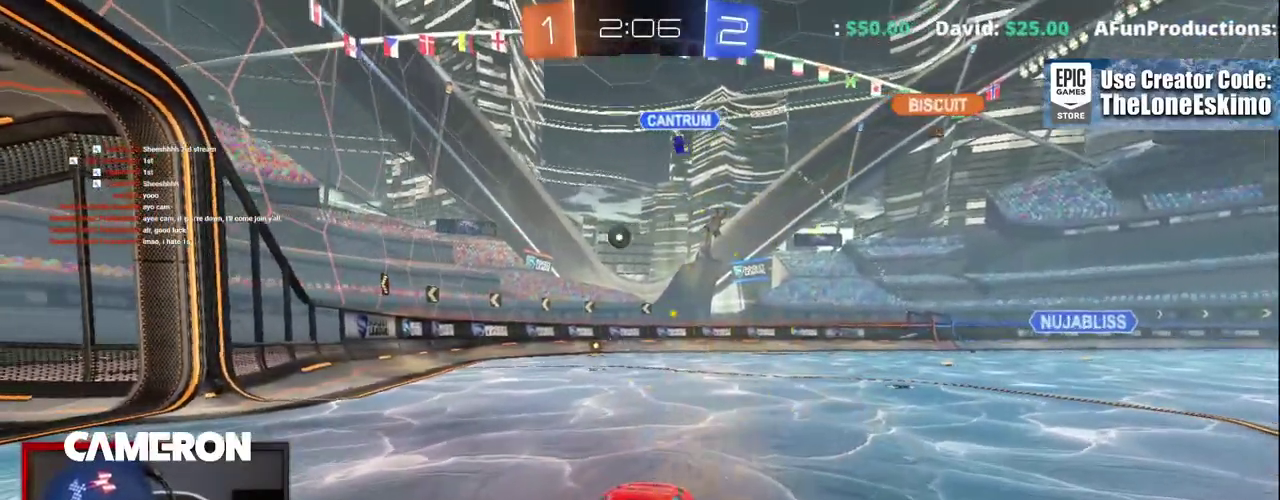
{"buttons": ["B", "R2"], "left_stick": "up-left", "right_stick": "center", "events": [[233, "left_stick", "center"], [483, "left_stick", "up-left"]]}
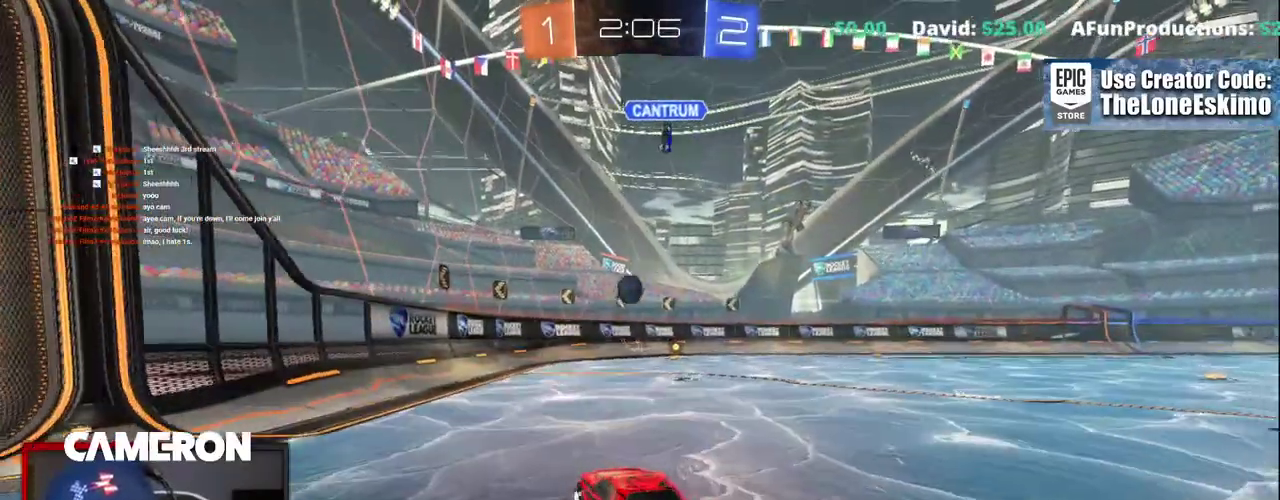
{"buttons": ["B", "R2"], "left_stick": "right", "right_stick": "center", "events": [[100, "left_stick", "center"], [317, "left_stick", "right"], [400, "left_stick", "center"], [450, "left_stick", "right"]]}
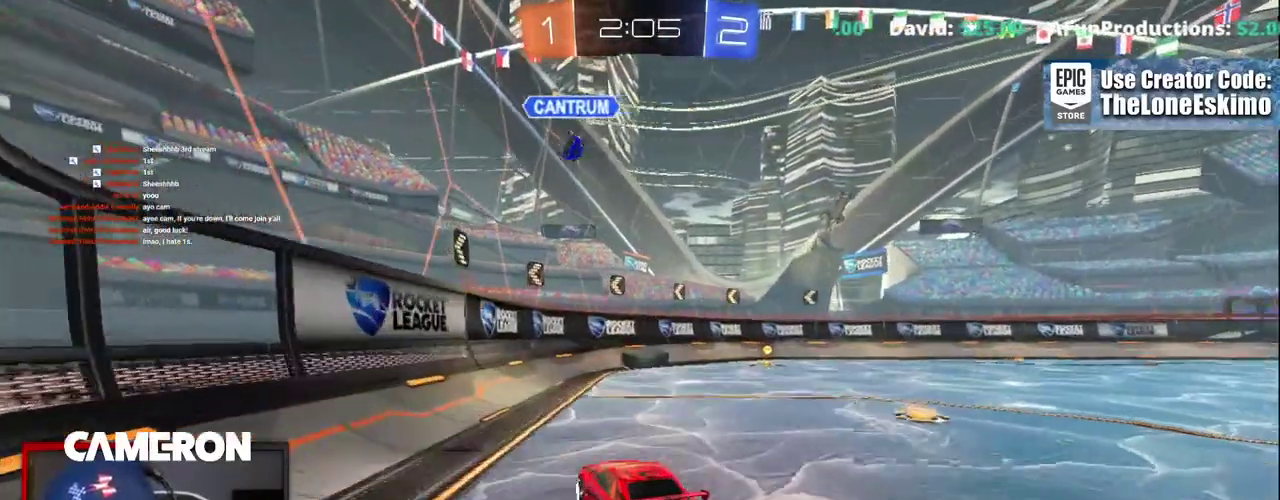
{"buttons": ["B", "R2"], "left_stick": "right", "right_stick": "center", "events": [[83, "left_stick", "center"], [317, "left_stick", "right"]]}